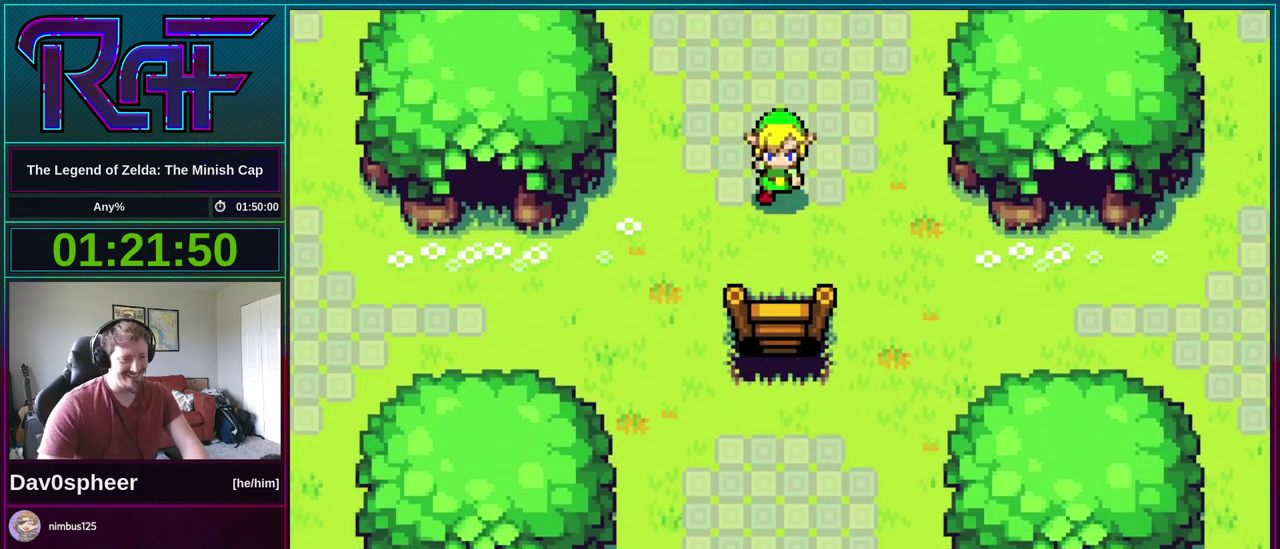
Gameplay with a controller (Nintendo layout); each line is a JSON object with the inputs held at the frame after it. "events" lists button and stick changes between this image and that frame as [ms after this image, input, new state], when the widget could be followed in between. Not read: B DPAD_DOWN L3 R3.
{"buttons": ["A", "R1"], "events": [[83, "DPAD_LEFT", "down"], [133, "DPAD_LEFT", "up"], [233, "A", "down"], [233, "DPAD_RIGHT", "down"], [300, "DPAD_LEFT", "down"], [300, "DPAD_RIGHT", "up"], [333, "A", "up"], [367, "DPAD_LEFT", "up"], [417, "DPAD_RIGHT", "down"], [467, "A", "down"], [483, "DPAD_RIGHT", "up"], [483, "R1", "down"]]}
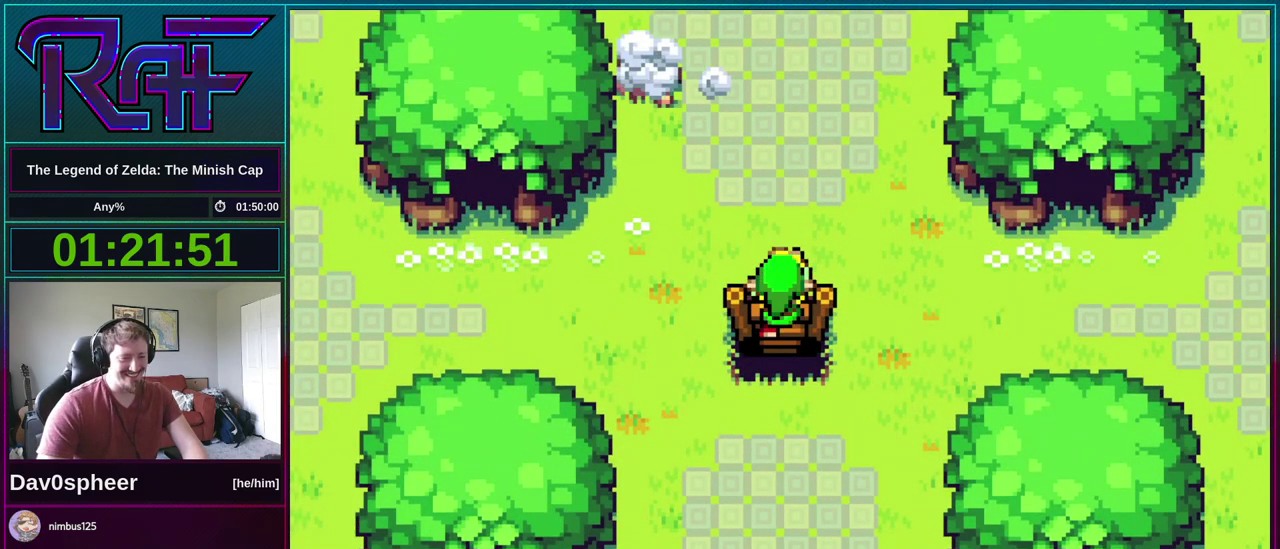
{"buttons": ["DPAD_UP"], "events": [[33, "DPAD_LEFT", "down"], [67, "A", "up"], [100, "DPAD_LEFT", "up"], [100, "R1", "up"], [283, "DPAD_UP", "down"]]}
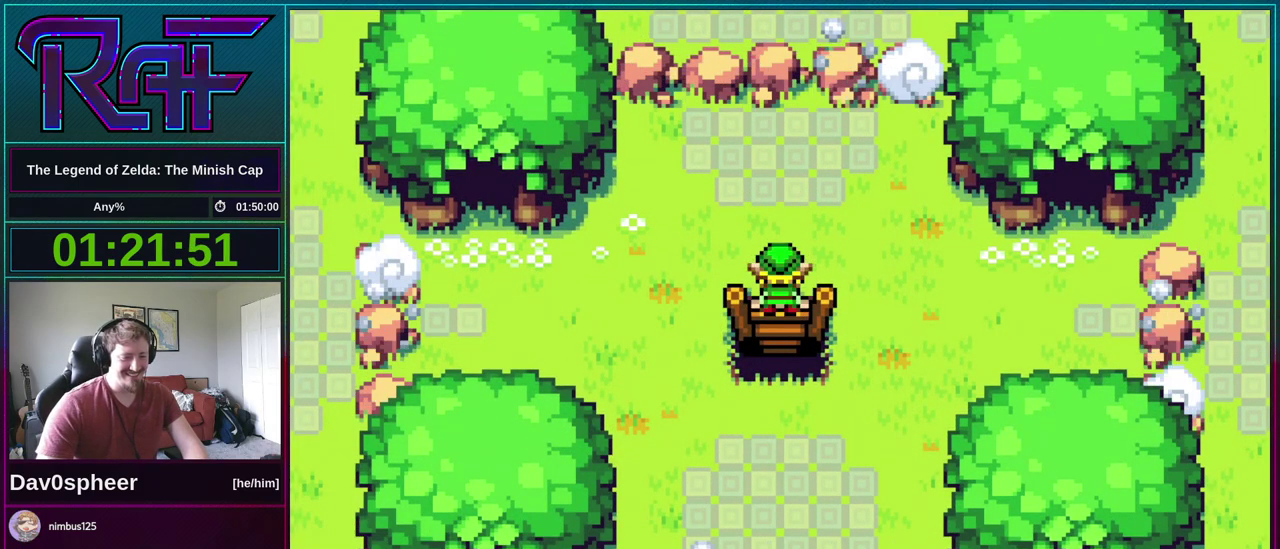
{"buttons": ["DPAD_UP"], "events": []}
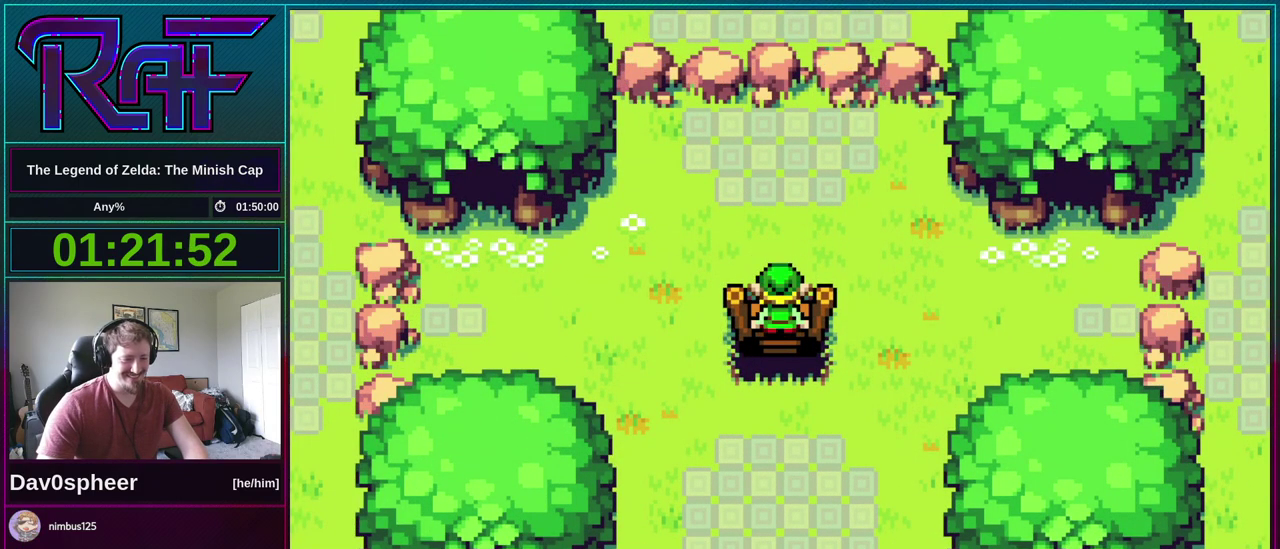
{"buttons": ["DPAD_UP"], "events": []}
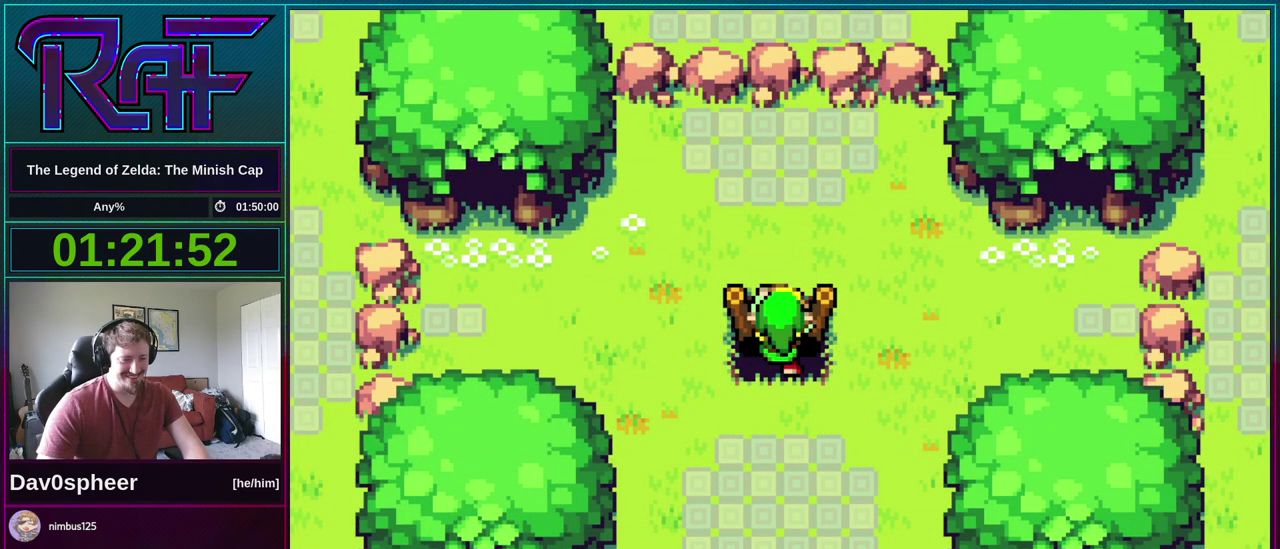
{"buttons": ["DPAD_UP"], "events": []}
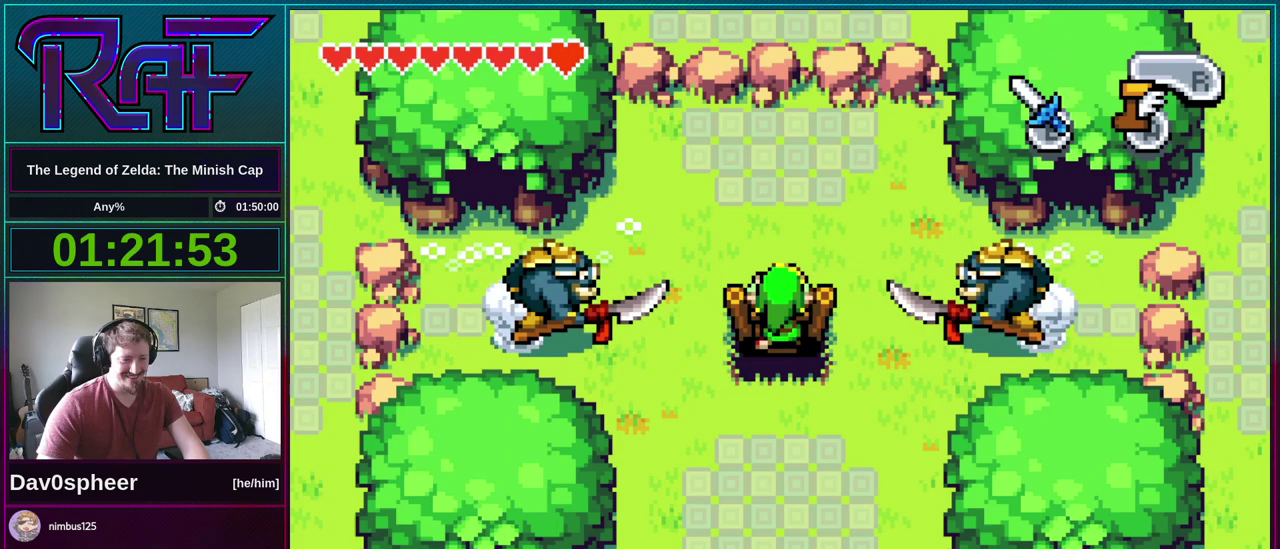
{"buttons": ["DPAD_UP"], "events": []}
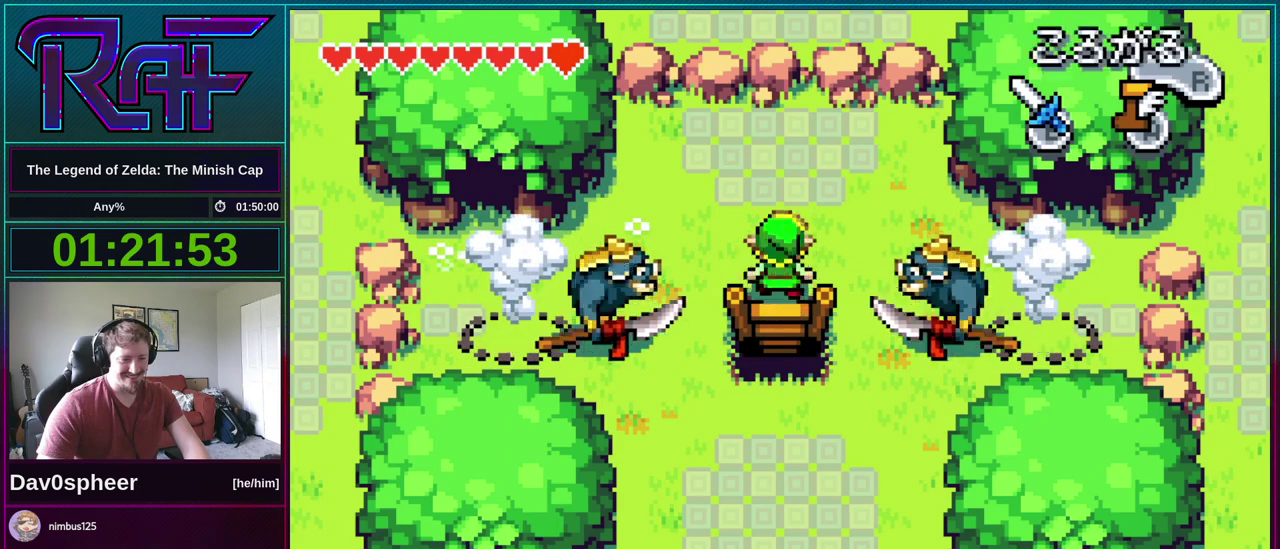
{"buttons": ["DPAD_LEFT"], "events": [[83, "DPAD_LEFT", "down"], [217, "DPAD_UP", "up"]]}
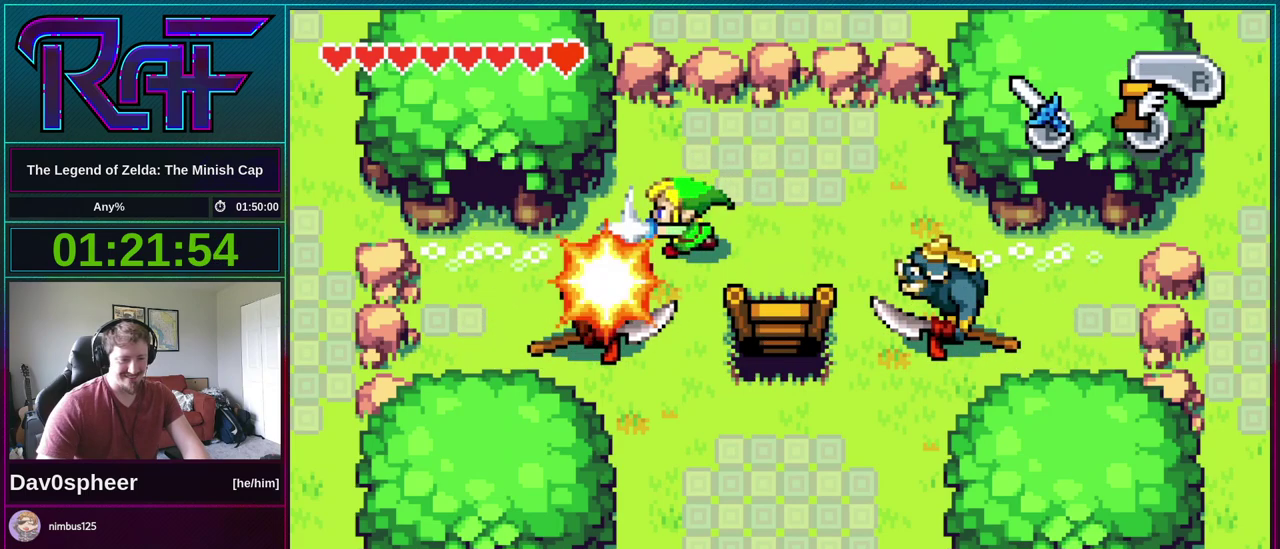
{"buttons": ["DPAD_LEFT"], "events": []}
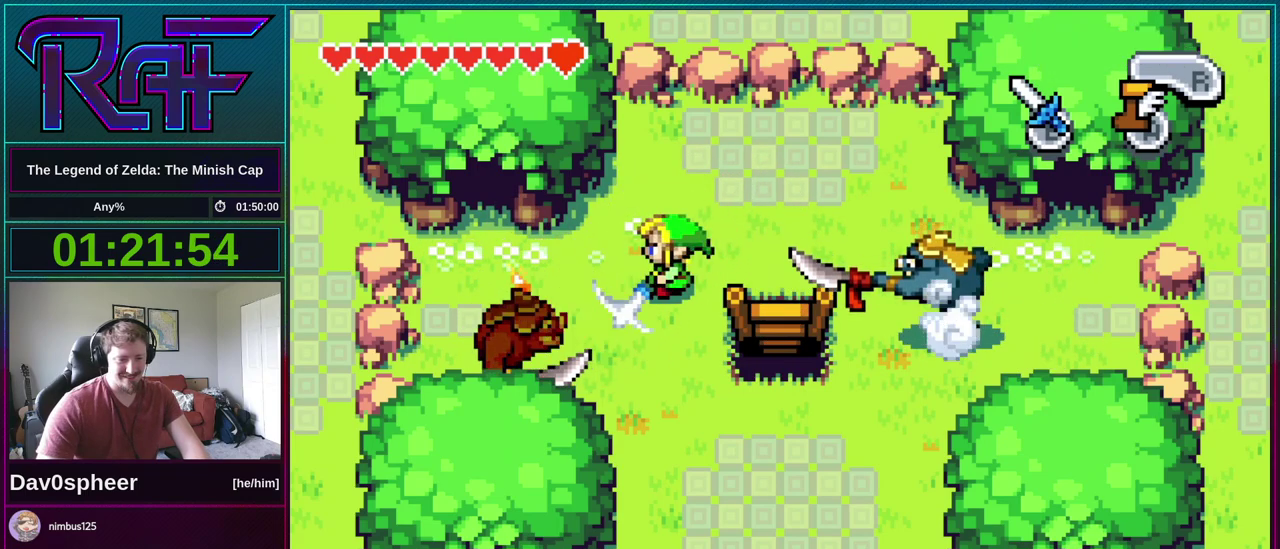
{"buttons": ["DPAD_LEFT"], "events": []}
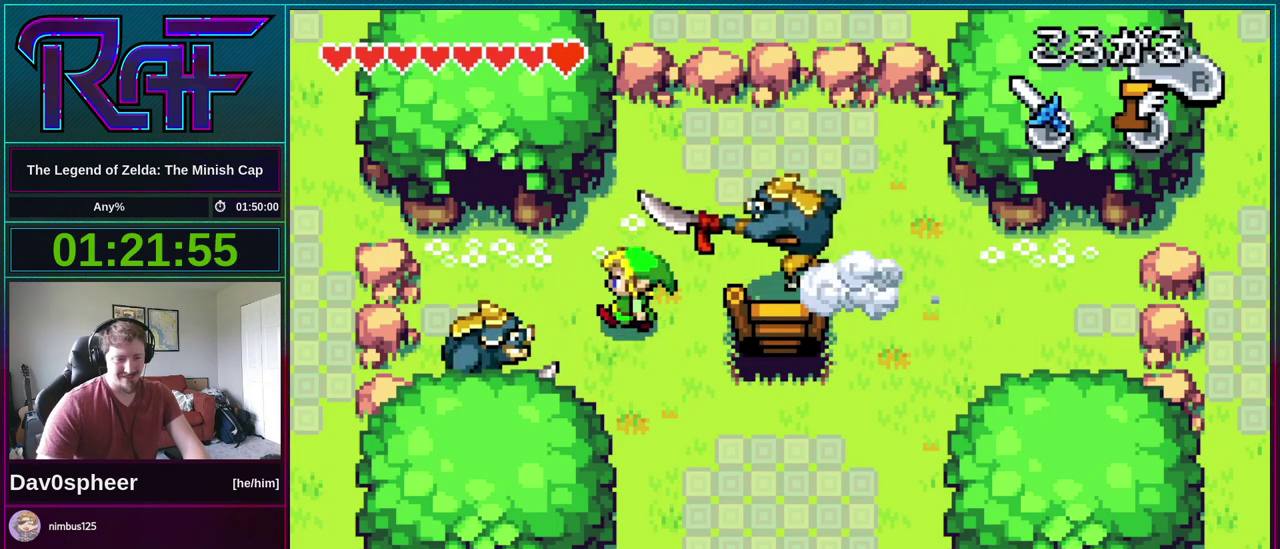
{"buttons": ["DPAD_RIGHT"], "events": [[67, "DPAD_LEFT", "up"], [133, "DPAD_LEFT", "down"], [467, "DPAD_LEFT", "up"], [467, "DPAD_RIGHT", "down"]]}
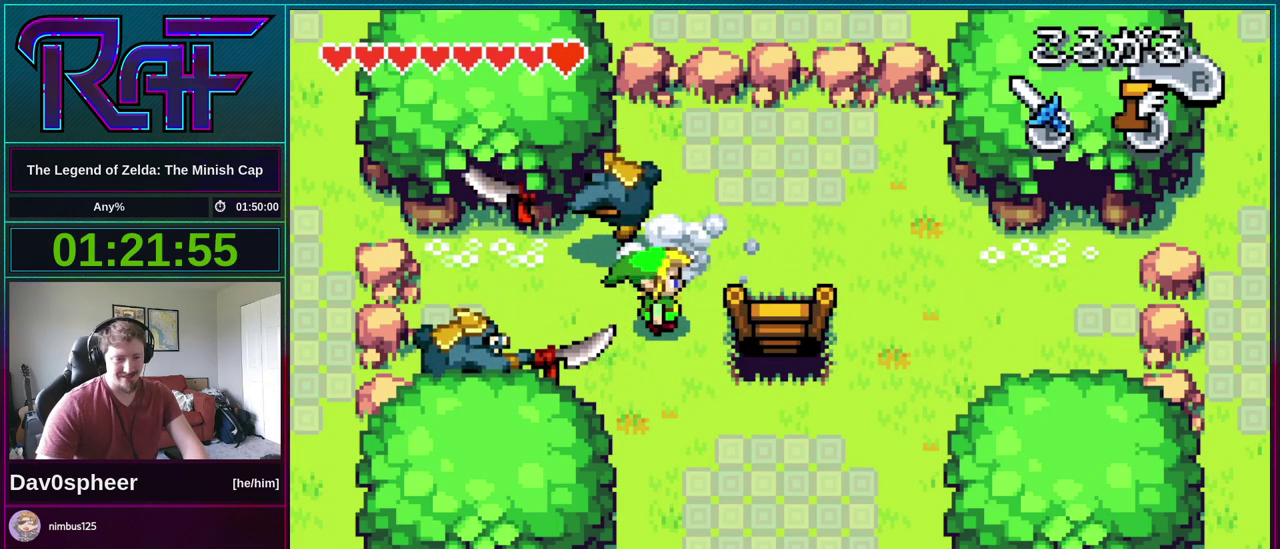
{"buttons": ["DPAD_LEFT"], "events": [[67, "DPAD_RIGHT", "up"], [83, "DPAD_LEFT", "down"]]}
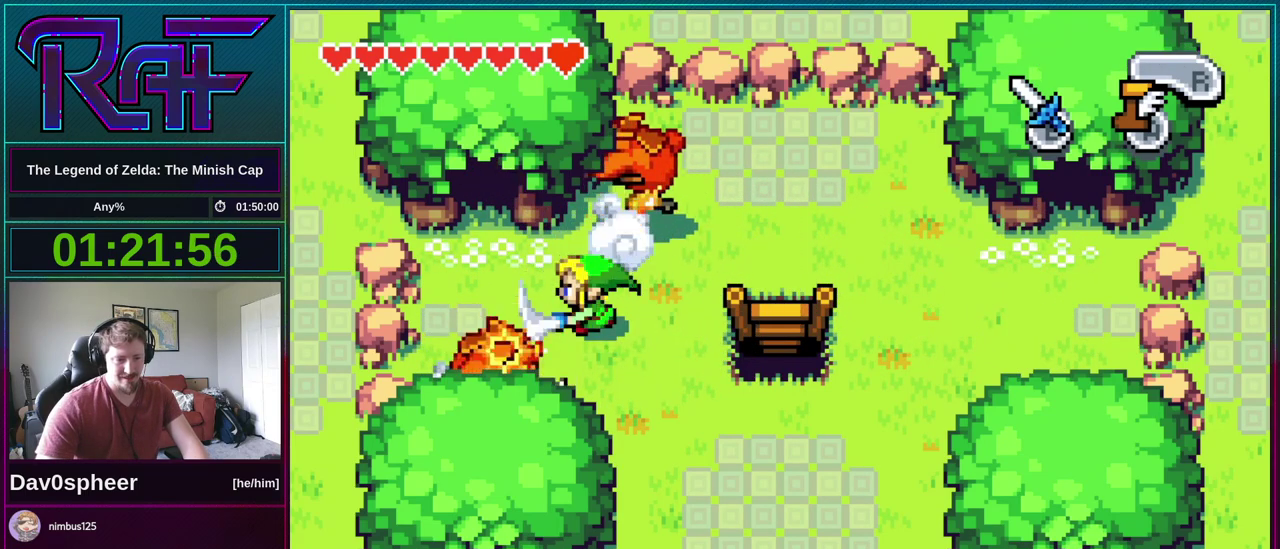
{"buttons": ["DPAD_RIGHT"], "events": [[217, "DPAD_LEFT", "up"], [217, "DPAD_RIGHT", "down"]]}
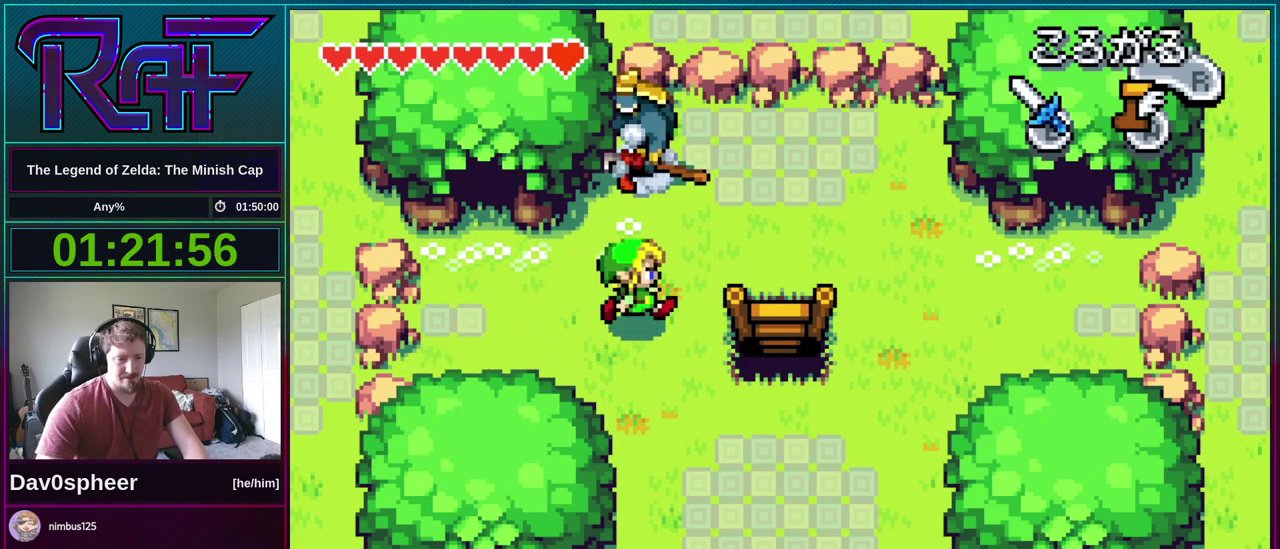
{"buttons": ["DPAD_UP"], "events": [[17, "DPAD_UP", "down"], [167, "DPAD_RIGHT", "up"], [333, "DPAD_RIGHT", "down"], [467, "DPAD_RIGHT", "up"]]}
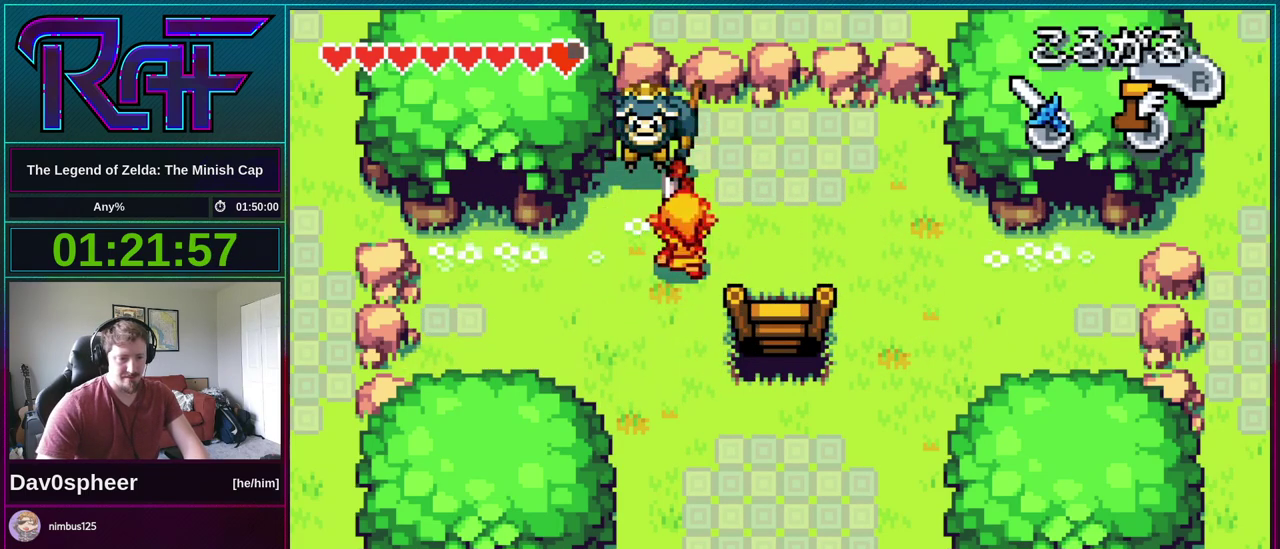
{"buttons": ["DPAD_LEFT"], "events": [[267, "DPAD_LEFT", "down"], [450, "DPAD_UP", "up"]]}
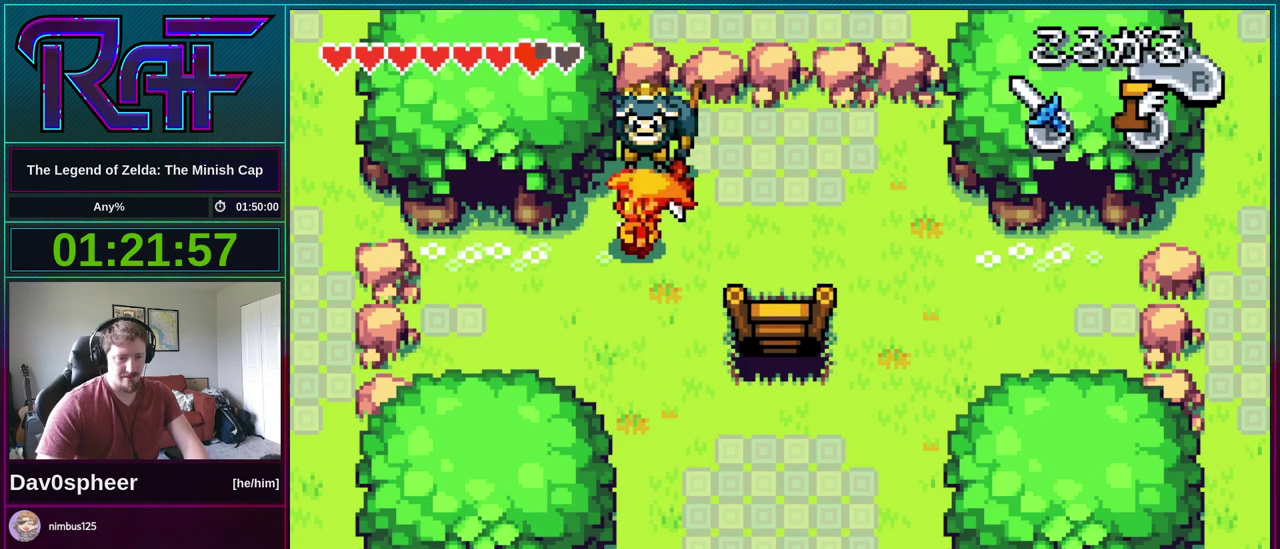
{"buttons": ["DPAD_UP"], "events": [[200, "DPAD_UP", "down"], [233, "DPAD_LEFT", "up"]]}
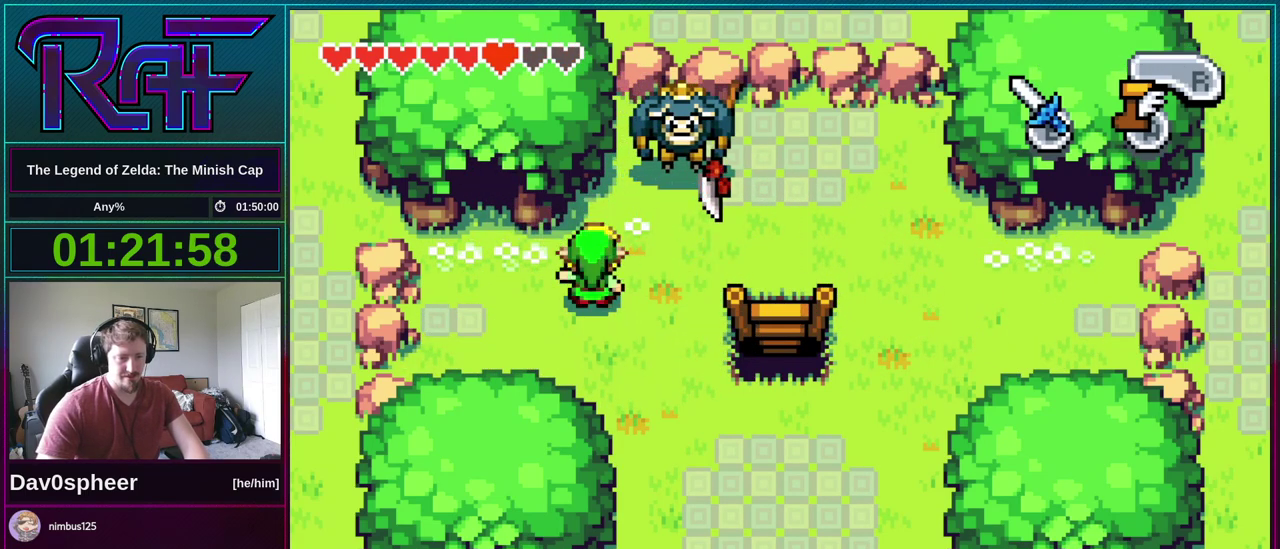
{"buttons": ["DPAD_UP"], "events": []}
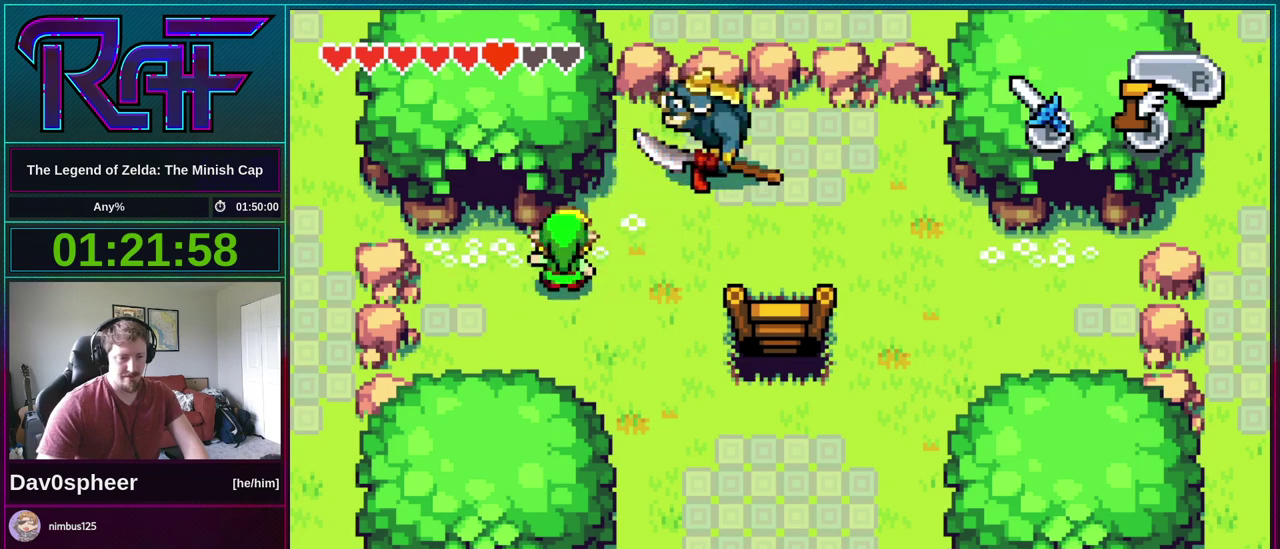
{"buttons": ["DPAD_RIGHT"], "events": [[300, "DPAD_UP", "up"], [350, "DPAD_RIGHT", "down"]]}
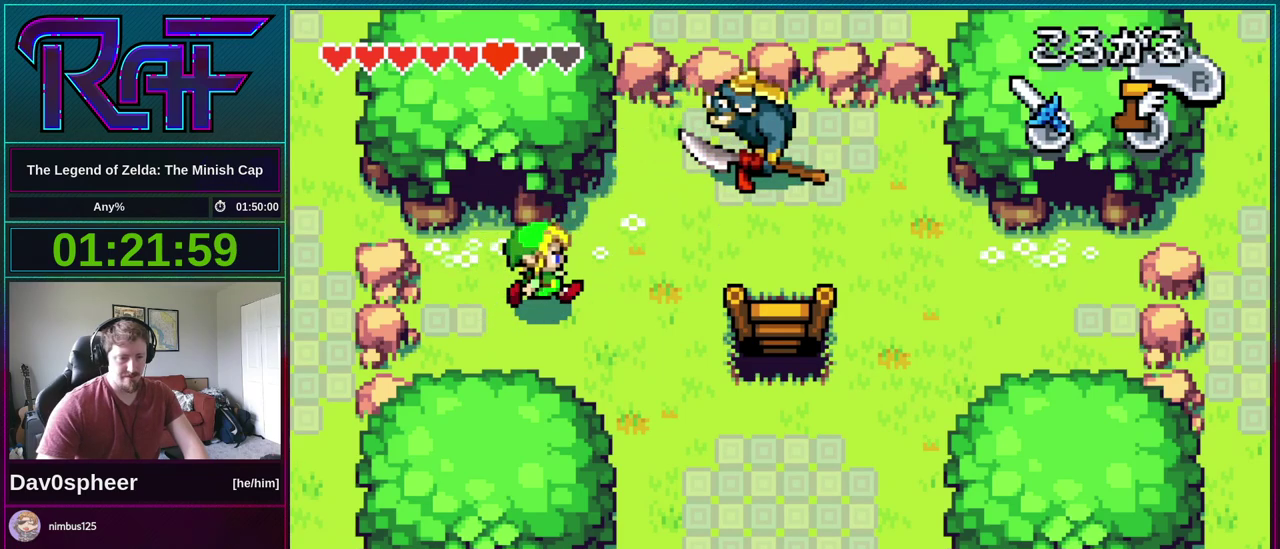
{"buttons": [], "events": [[300, "DPAD_RIGHT", "up"]]}
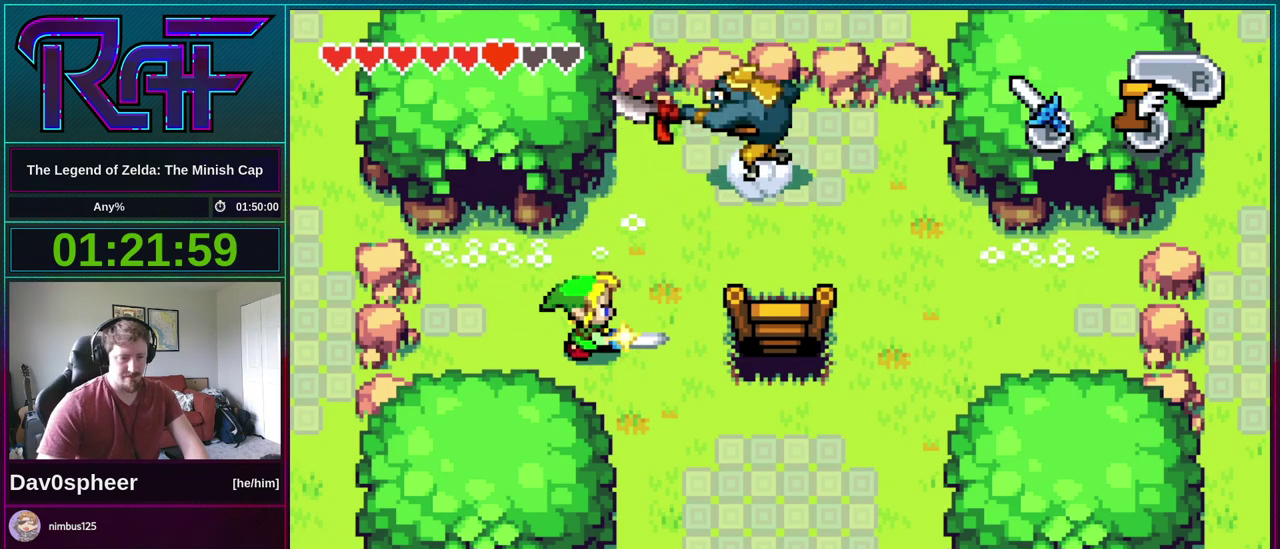
{"buttons": ["DPAD_RIGHT"], "events": [[167, "DPAD_RIGHT", "down"], [233, "DPAD_UP", "down"], [333, "DPAD_RIGHT", "up"], [400, "DPAD_RIGHT", "down"], [400, "DPAD_UP", "up"]]}
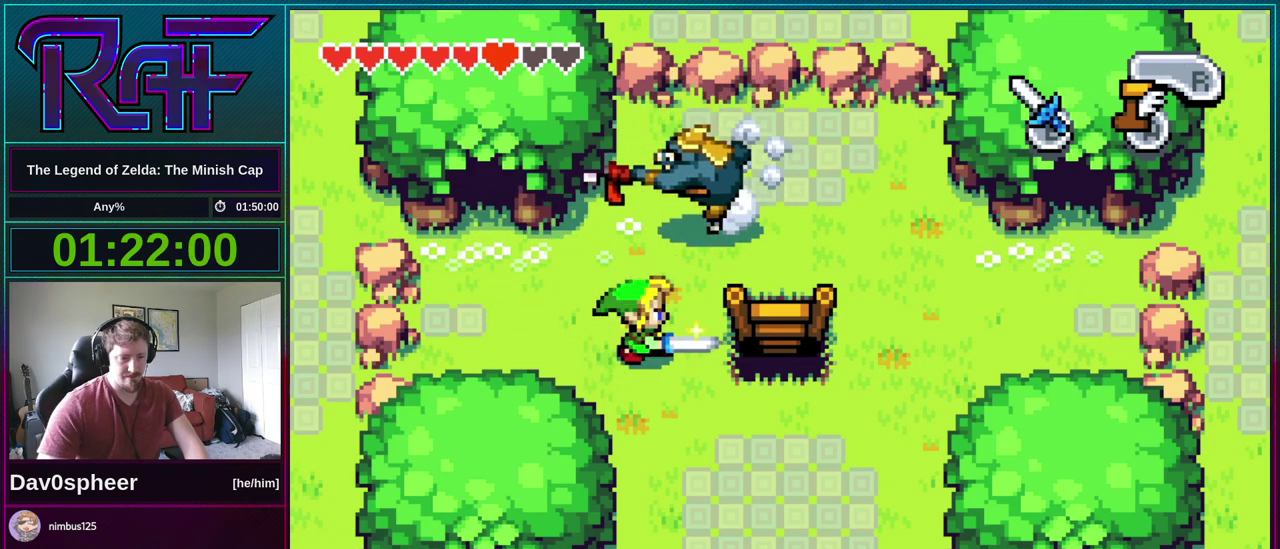
{"buttons": ["DPAD_LEFT"], "events": [[50, "DPAD_UP", "down"], [117, "DPAD_UP", "up"], [183, "DPAD_RIGHT", "up"], [417, "DPAD_LEFT", "down"]]}
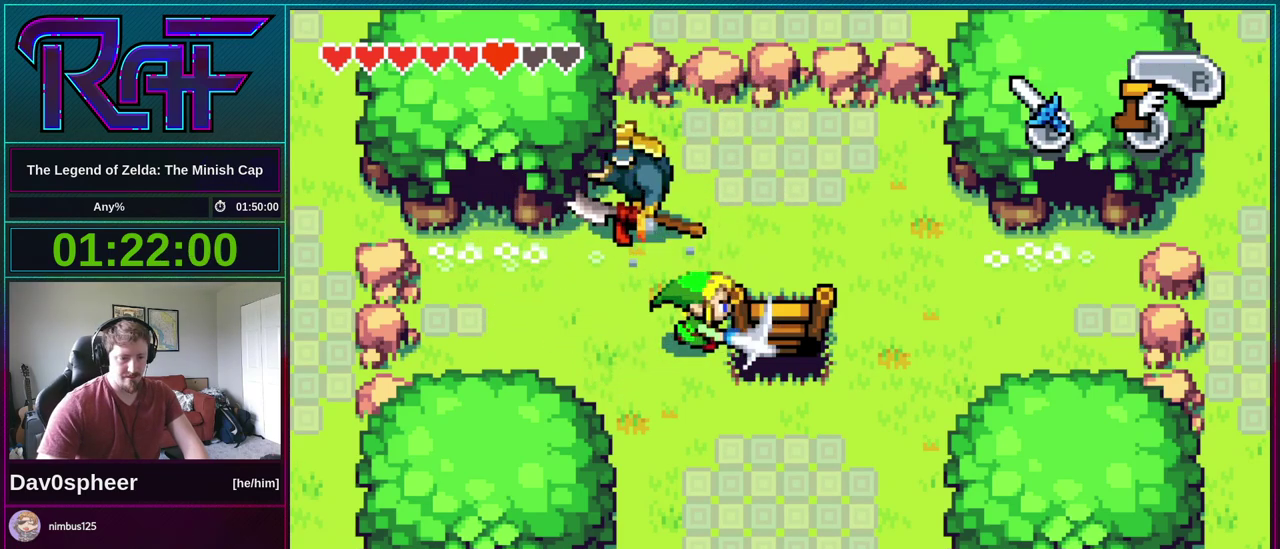
{"buttons": ["DPAD_UP", "DPAD_RIGHT"], "events": [[183, "DPAD_UP", "down"], [217, "DPAD_LEFT", "up"], [483, "DPAD_RIGHT", "down"]]}
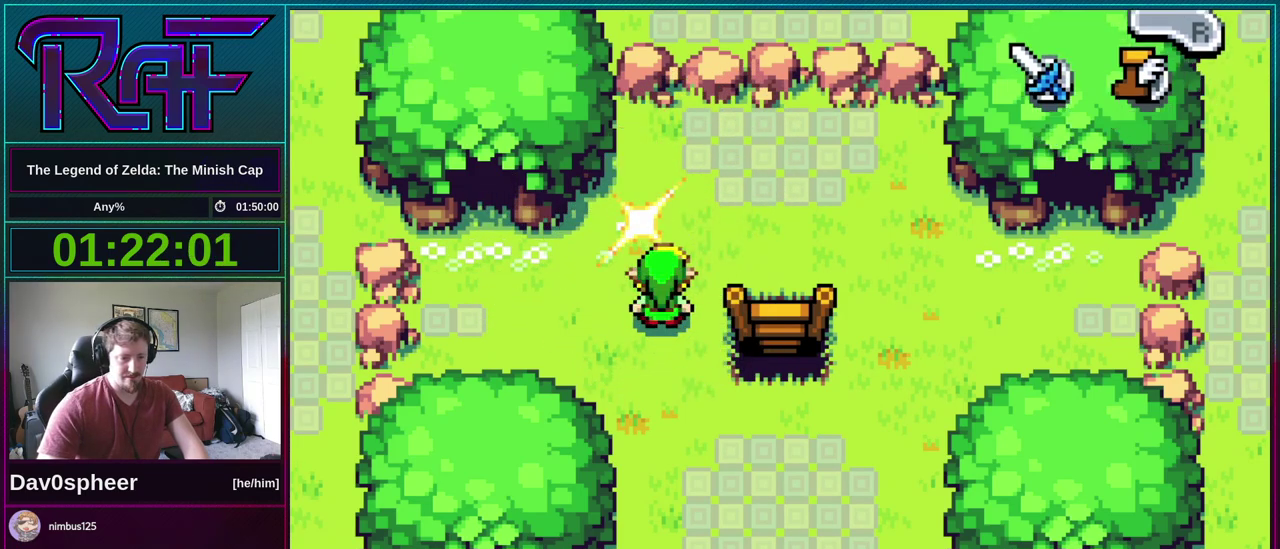
{"buttons": [], "events": [[200, "DPAD_UP", "up"], [417, "DPAD_RIGHT", "up"]]}
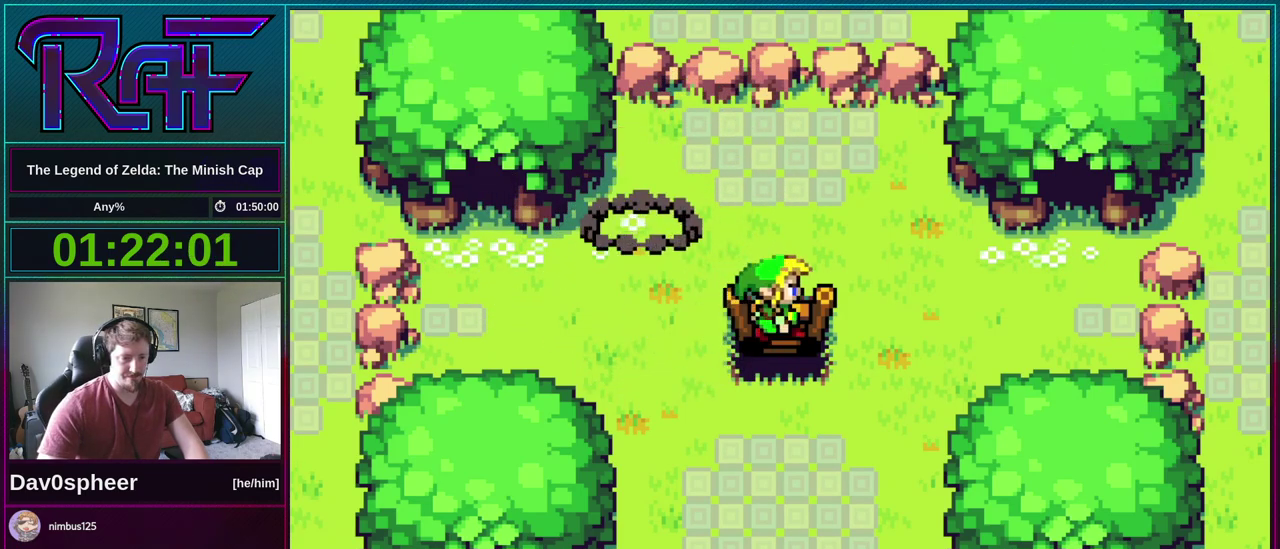
{"buttons": ["R1"], "events": [[83, "A", "down"], [83, "DPAD_RIGHT", "down"], [83, "DPAD_UP", "down"], [150, "DPAD_RIGHT", "up"], [183, "A", "up"], [183, "DPAD_LEFT", "down"], [183, "DPAD_UP", "up"], [250, "A", "down"], [250, "DPAD_LEFT", "up"], [250, "DPAD_RIGHT", "down"], [317, "A", "up"], [317, "DPAD_RIGHT", "up"], [317, "R1", "down"], [367, "DPAD_LEFT", "down"], [383, "R1", "up"], [417, "DPAD_LEFT", "up"], [417, "DPAD_RIGHT", "down"], [483, "DPAD_RIGHT", "up"], [483, "R1", "down"]]}
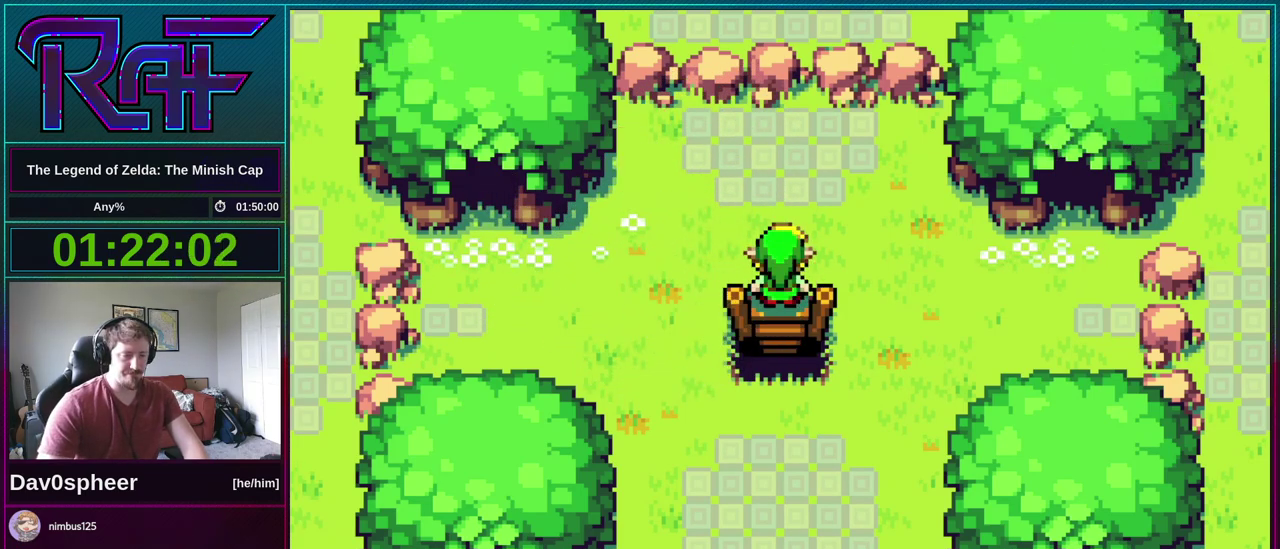
{"buttons": ["A", "DPAD_LEFT"]}
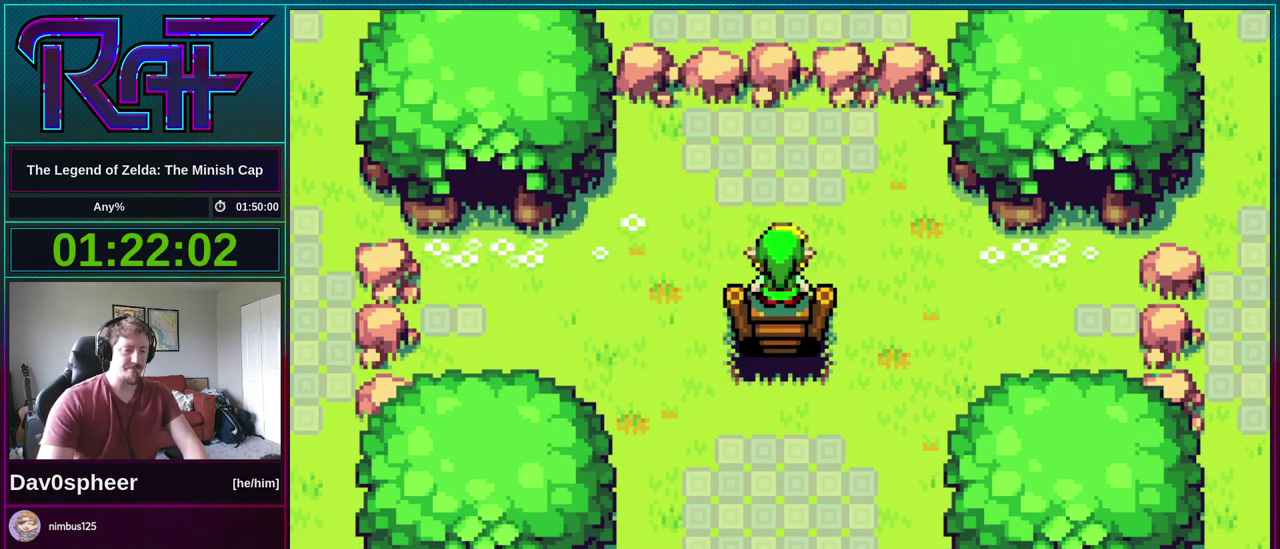
{"buttons": []}
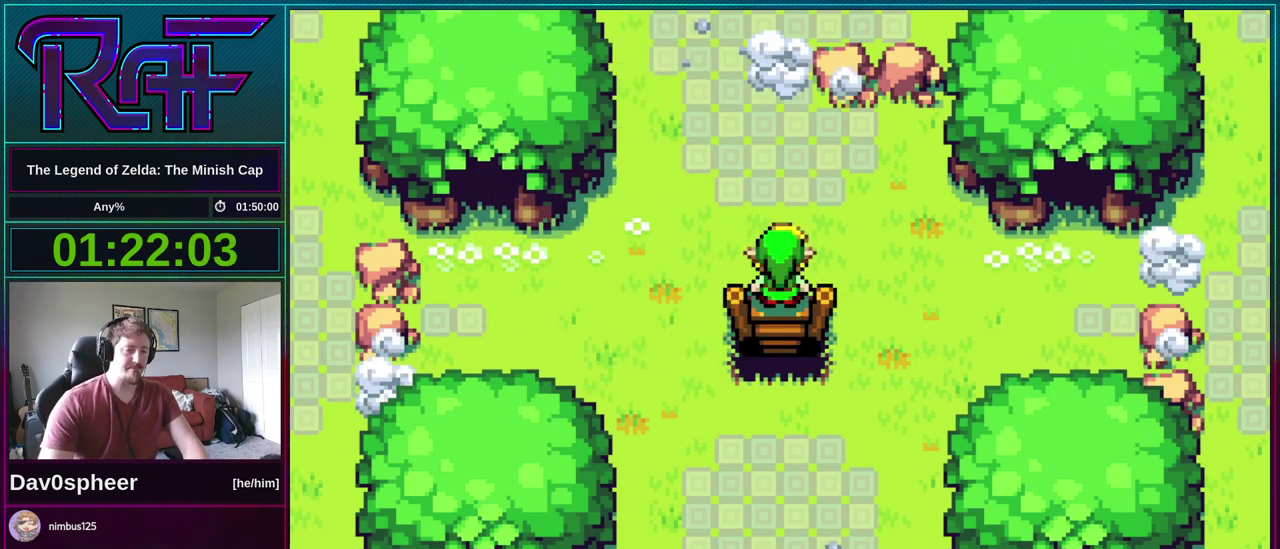
{"buttons": [], "events": []}
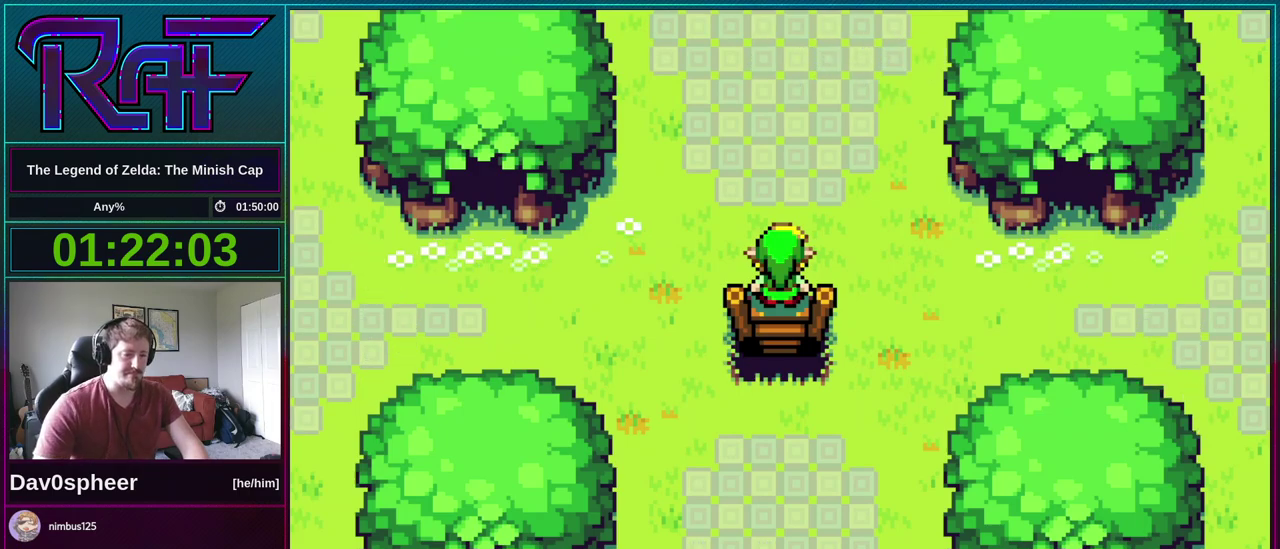
{"buttons": [], "events": []}
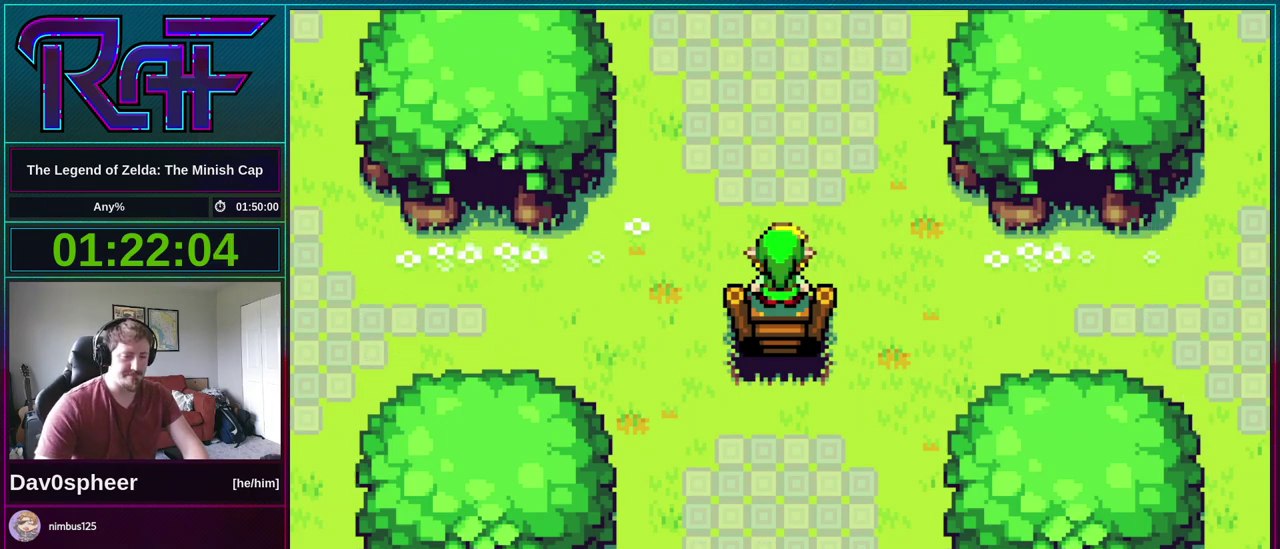
{"buttons": ["DPAD_RIGHT"], "events": [[117, "A", "down"], [117, "DPAD_RIGHT", "down"], [117, "DPAD_UP", "down"], [183, "DPAD_RIGHT", "up"], [183, "DPAD_UP", "up"], [217, "A", "up"], [317, "A", "down"], [383, "R1", "down"], [417, "A", "up"], [450, "R1", "up"], [483, "DPAD_RIGHT", "down"]]}